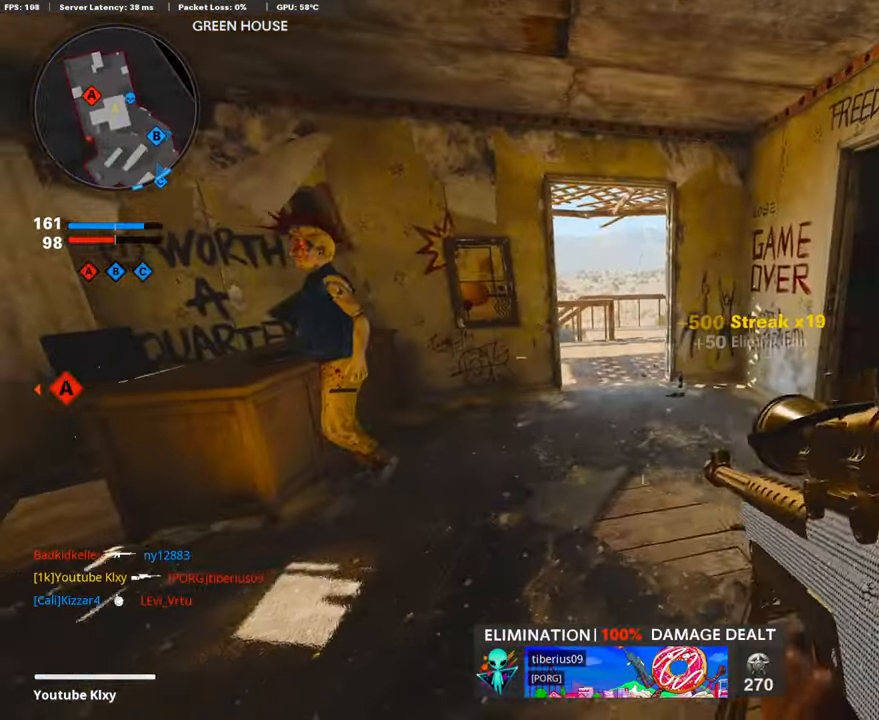
Gameplay with a controller (PlayStation layout); each line is a JSON object with the inputs held at the frame after it. "events" lists button and stick changes between this image and that frame as [ms after this image, input, new state], when the widget could be followed in between.
{"buttons": [], "left_stick": "up-right", "right_stick": "center", "events": [[235, "DPAD_RIGHT", "down"], [318, "DPAD_RIGHT", "up"], [436, "left_stick", "up-right"]]}
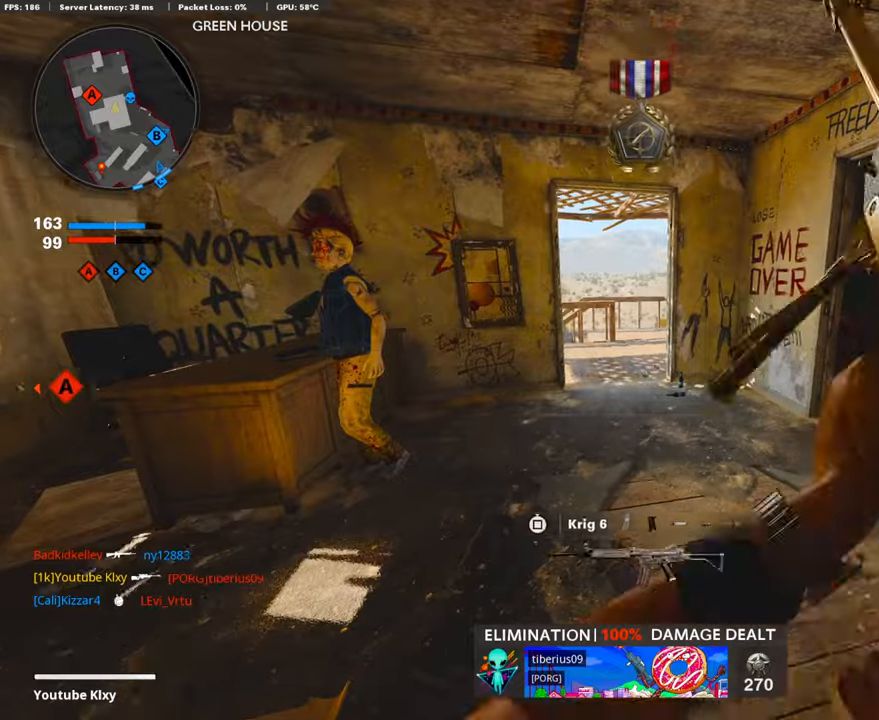
{"buttons": [], "left_stick": "up", "right_stick": "right", "events": [[17, "L3", "down"], [201, "right_stick", "right"], [235, "left_stick", "up"], [469, "L3", "up"]]}
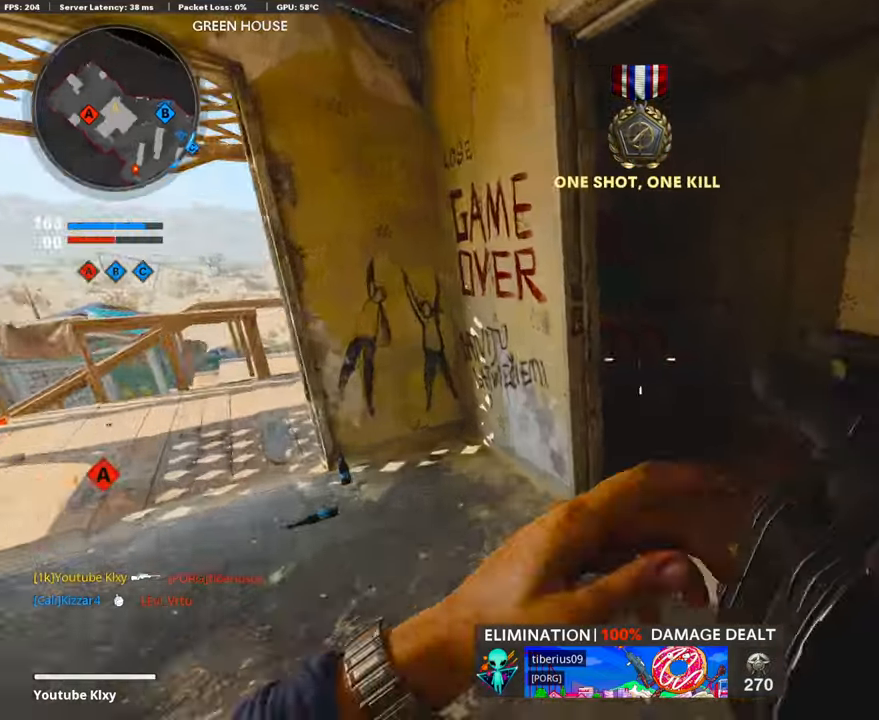
{"buttons": ["L3"], "left_stick": "up", "right_stick": "center", "events": [[17, "left_stick", "up-left"], [84, "L3", "down"], [201, "L3", "up"], [234, "left_stick", "up"], [318, "L3", "down"], [435, "right_stick", "center"]]}
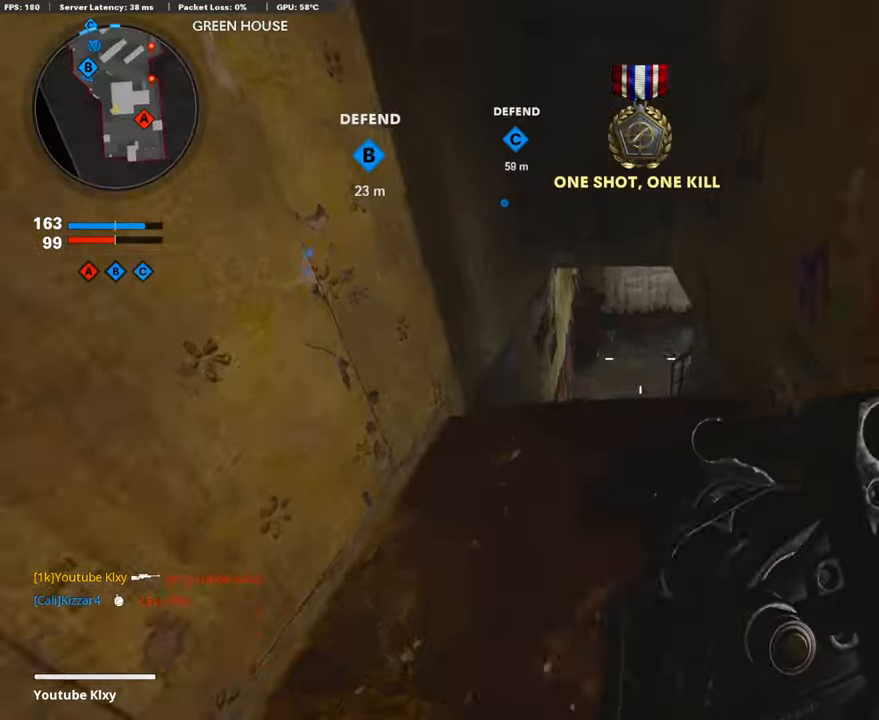
{"buttons": ["R3"], "left_stick": "up-left", "right_stick": "center", "events": [[84, "right_stick", "right"], [218, "right_stick", "center"], [302, "right_stick", "right"], [352, "right_stick", "center"], [369, "R3", "down"], [503, "L3", "up"], [503, "left_stick", "up-left"]]}
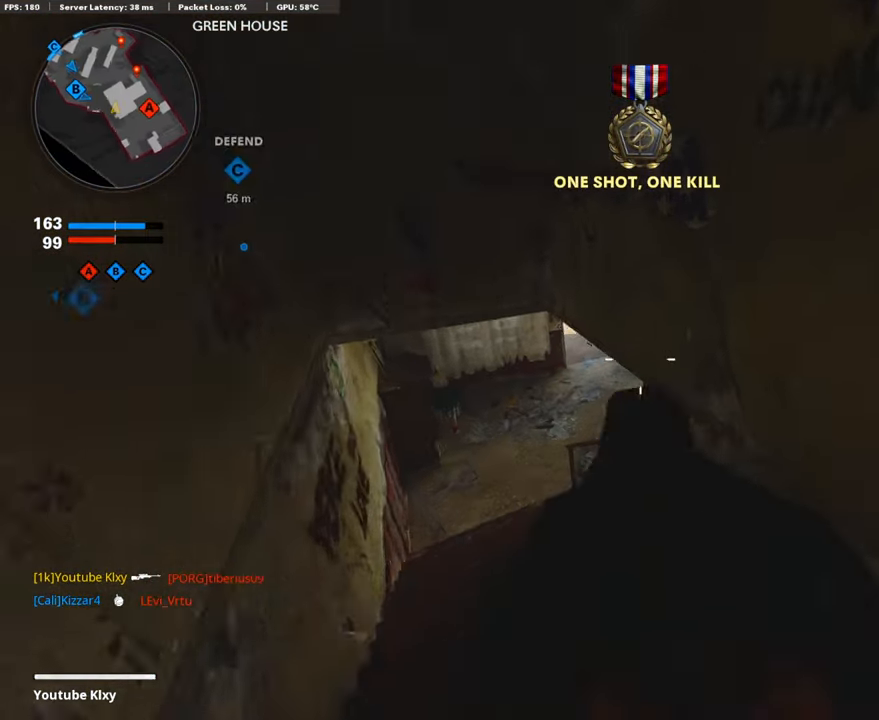
{"buttons": ["L3"], "left_stick": "up-left", "right_stick": "center", "events": [[17, "R3", "up"], [134, "L3", "down"], [134, "R3", "down"], [218, "L3", "up"], [218, "R3", "up"], [469, "L3", "down"]]}
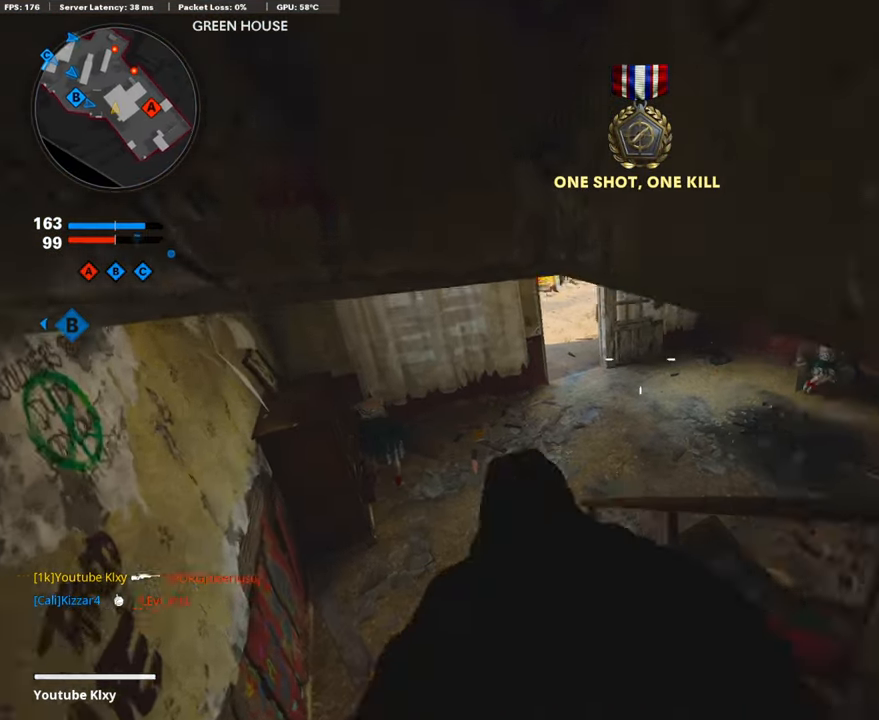
{"buttons": [], "left_stick": "up-left", "right_stick": "center", "events": [[134, "right_stick", "right"], [268, "L3", "up"], [368, "left_stick", "left"], [368, "right_stick", "center"], [485, "left_stick", "up-left"]]}
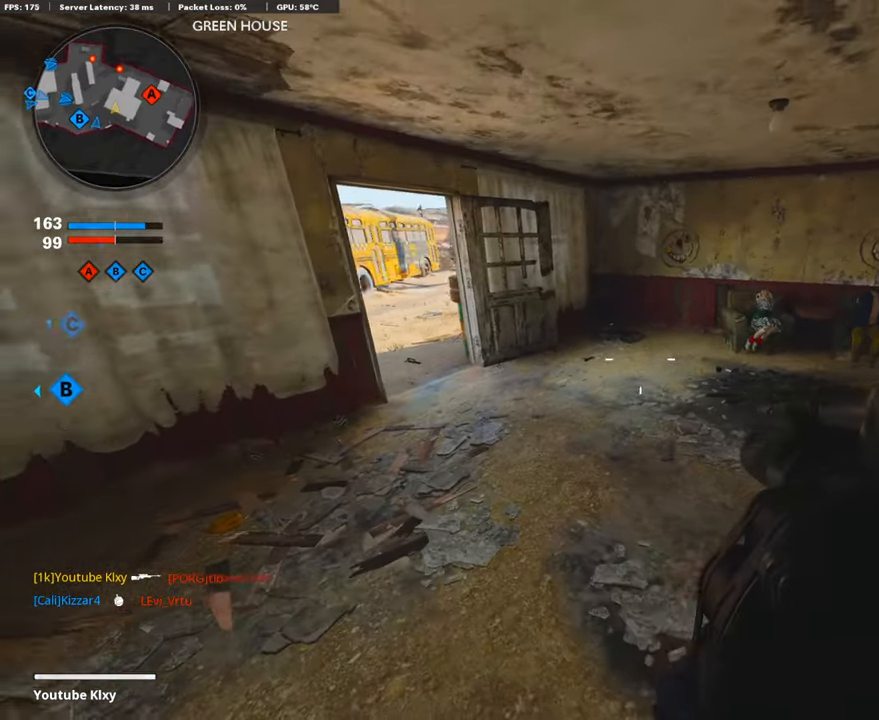
{"buttons": ["L3", "R3"], "left_stick": "up", "right_stick": "center", "events": [[67, "L3", "down"], [335, "left_stick", "up"], [486, "R3", "down"]]}
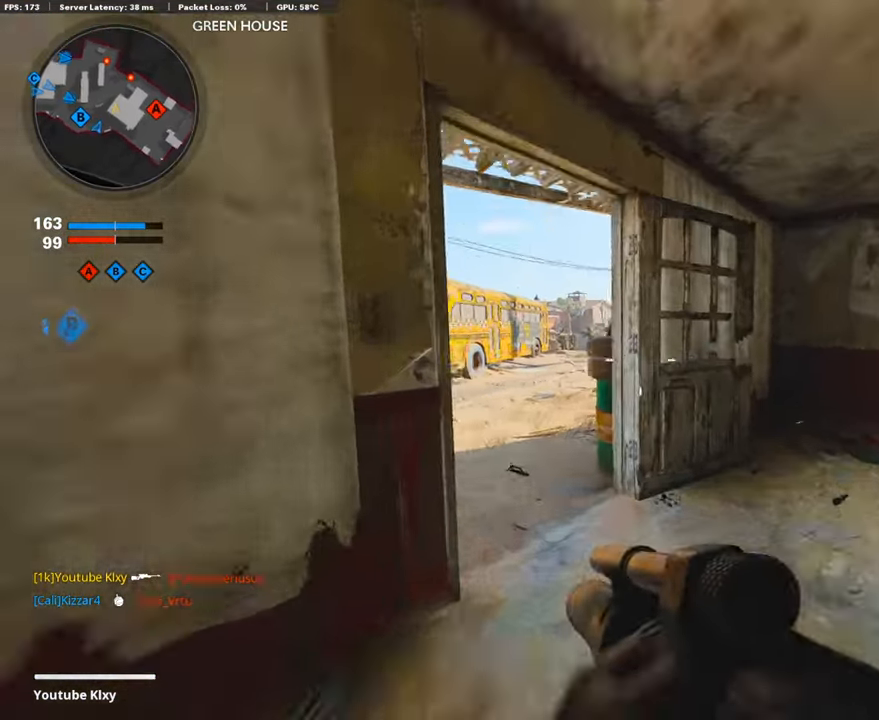
{"buttons": ["L1"], "left_stick": "up-left", "right_stick": "center", "events": [[84, "L3", "up"], [100, "R3", "up"], [134, "left_stick", "up-left"], [184, "L3", "down"], [184, "R3", "down"], [268, "R3", "up"], [402, "right_stick", "up"], [436, "L1", "down"], [436, "L3", "up"], [503, "right_stick", "center"]]}
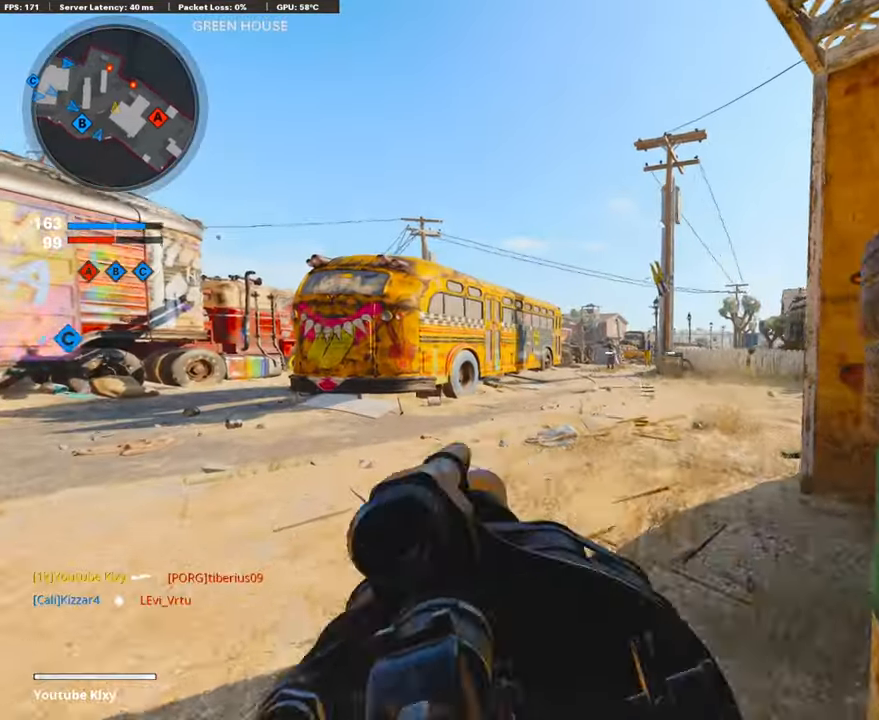
{"buttons": ["L3"], "left_stick": "up-left", "right_stick": "right", "events": [[83, "L1", "up"], [83, "R1", "down"], [117, "left_stick", "up"], [201, "R1", "up"], [201, "right_stick", "down-right"], [251, "right_stick", "center"], [301, "left_stick", "up-left"], [368, "right_stick", "right"], [418, "L3", "down"]]}
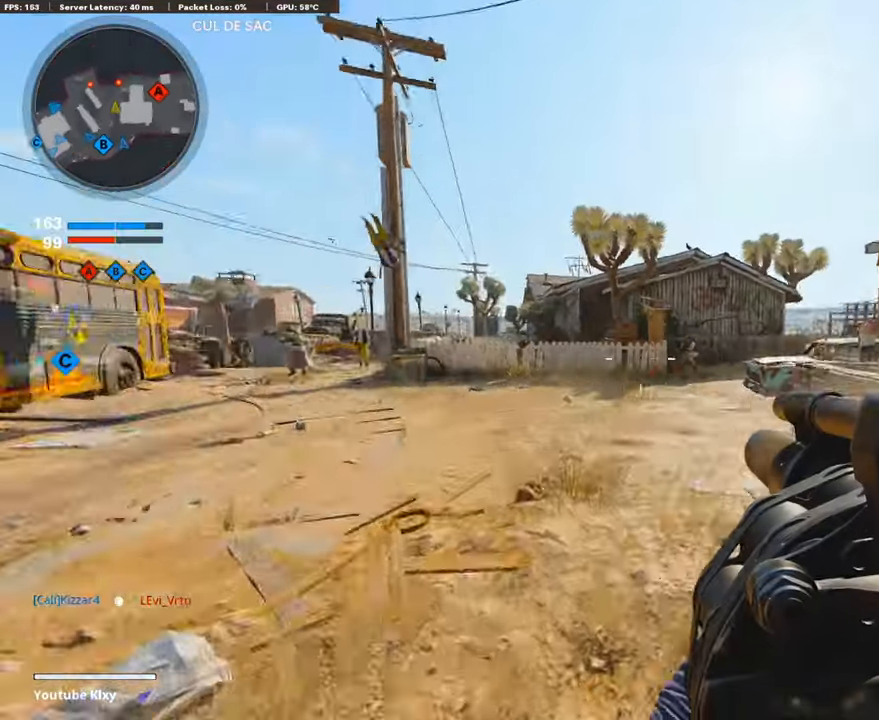
{"buttons": [], "left_stick": "right", "right_stick": "center", "events": [[34, "right_stick", "center"], [67, "L3", "up"], [151, "L1", "down"], [151, "left_stick", "right"], [302, "R1", "down"], [335, "L1", "up"], [352, "right_stick", "right"], [436, "R1", "up"], [486, "right_stick", "center"]]}
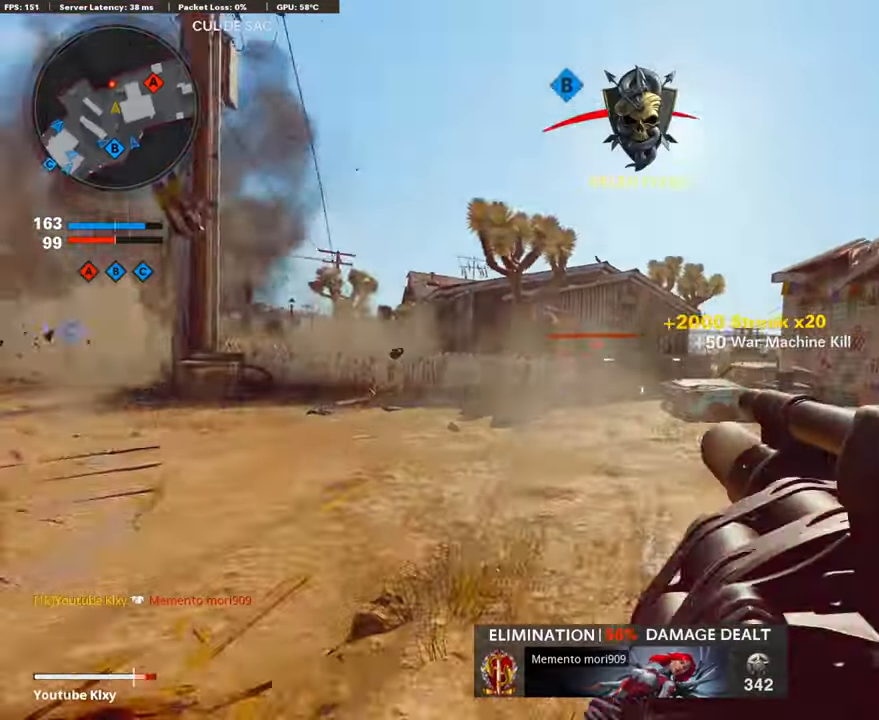
{"buttons": [], "left_stick": "down-left", "right_stick": "center", "events": [[16, "right_stick", "right"], [150, "left_stick", "up-right"], [217, "right_stick", "center"], [335, "L2", "down"], [335, "right_stick", "left"], [402, "left_stick", "center"], [452, "left_stick", "down-left"], [469, "L2", "up"], [503, "right_stick", "center"]]}
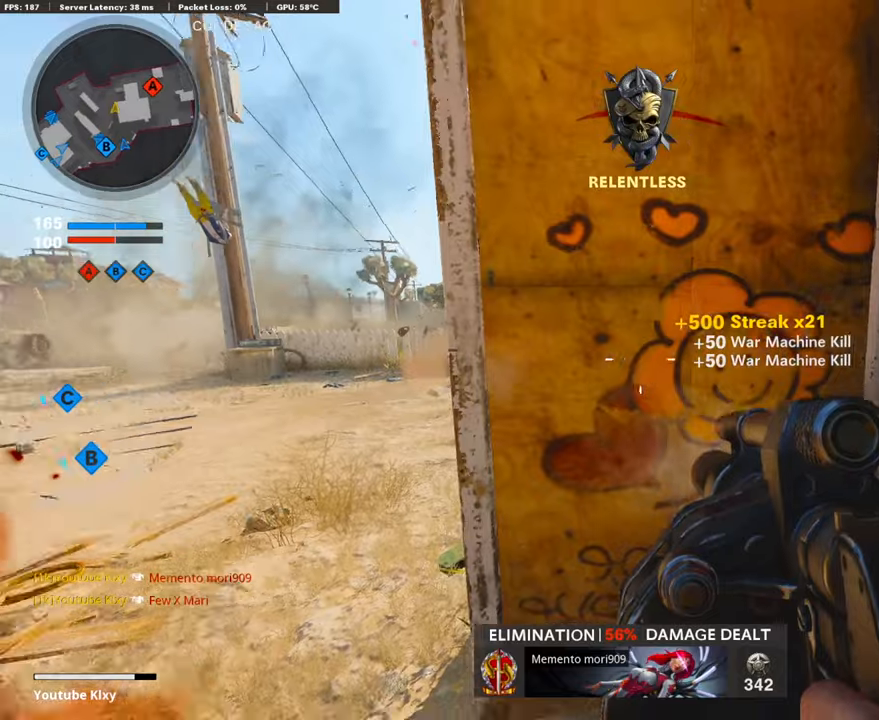
{"buttons": [], "left_stick": "up-left", "right_stick": "center", "events": [[100, "left_stick", "up-left"], [150, "CROSS", "down"], [251, "CROSS", "up"], [335, "right_stick", "down-right"], [485, "right_stick", "center"]]}
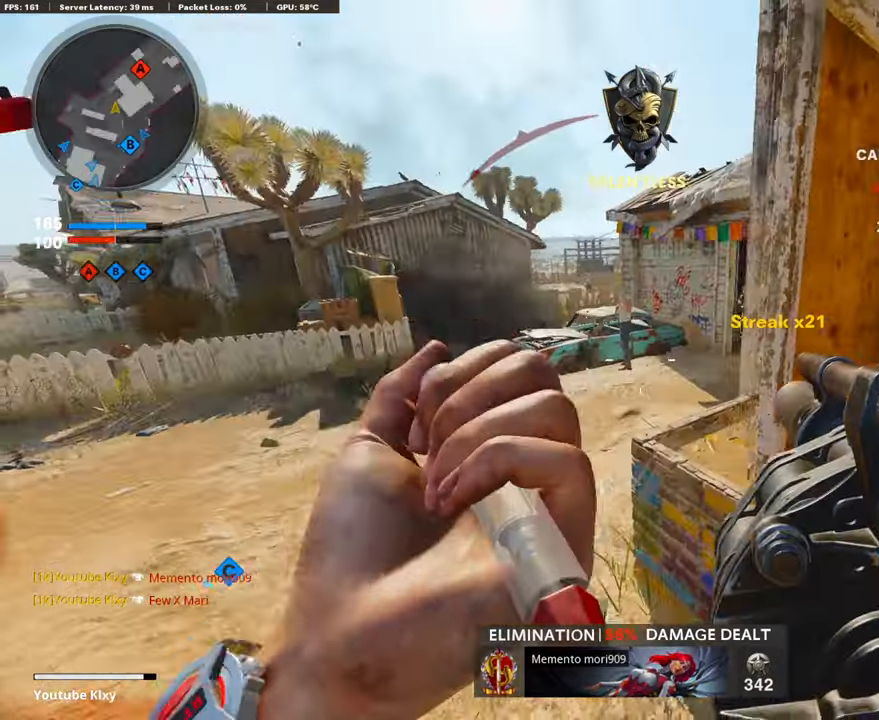
{"buttons": ["R1"], "left_stick": "right", "right_stick": "center", "events": [[34, "left_stick", "left"], [134, "R1", "down"], [134, "right_stick", "up-right"], [235, "left_stick", "right"], [285, "R1", "up"], [285, "right_stick", "center"], [419, "R1", "down"], [419, "right_stick", "up"], [486, "right_stick", "center"]]}
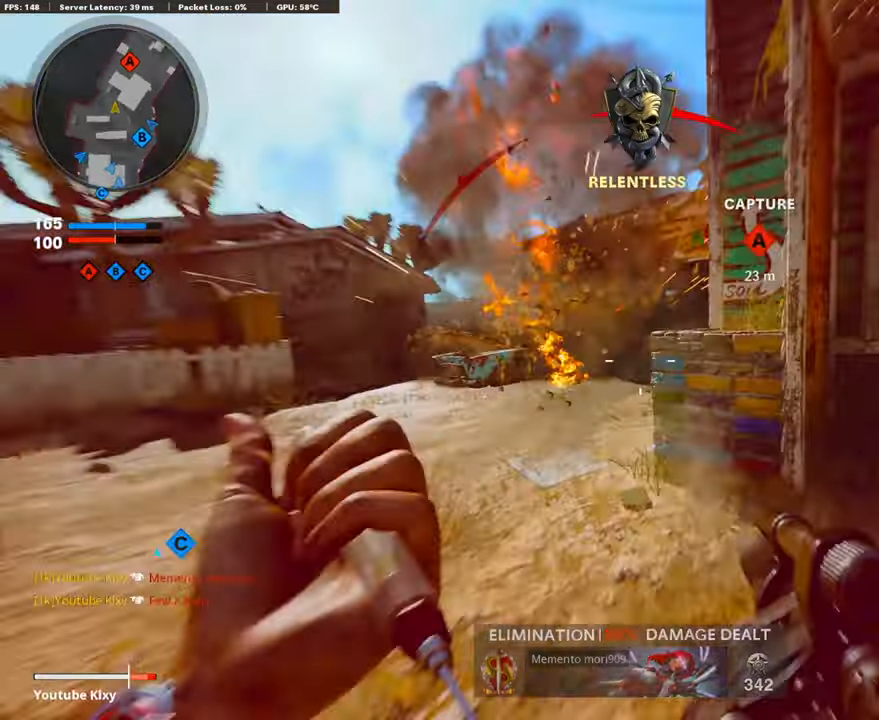
{"buttons": ["L3"], "left_stick": "up", "right_stick": "center", "events": [[67, "R1", "up"], [167, "left_stick", "up-right"], [201, "right_stick", "right"], [234, "L3", "down"], [318, "left_stick", "up"], [385, "right_stick", "center"]]}
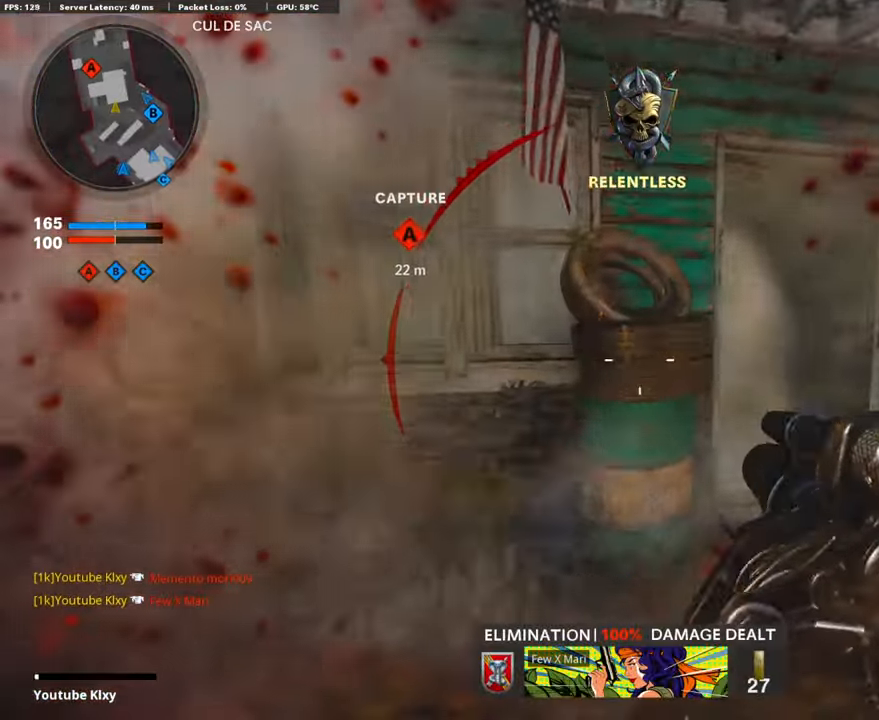
{"buttons": ["L3"], "left_stick": "up", "right_stick": "left", "events": [[118, "L3", "up"], [118, "left_stick", "up-right"], [168, "right_stick", "right"], [185, "L2", "down"], [252, "right_stick", "center"], [319, "L2", "up"], [352, "right_stick", "left"], [369, "L3", "down"], [403, "left_stick", "up"]]}
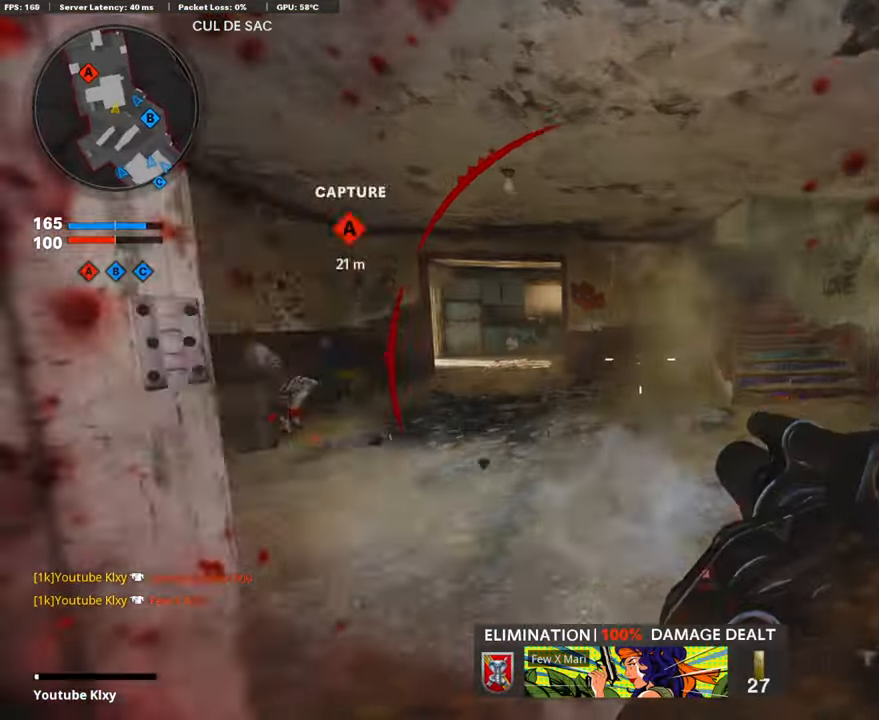
{"buttons": ["L3", "R3"], "left_stick": "up-right", "right_stick": "center", "events": [[17, "right_stick", "center"], [151, "right_stick", "right"], [201, "left_stick", "up-right"], [268, "right_stick", "center"], [352, "right_stick", "left"], [419, "R3", "down"], [469, "right_stick", "center"]]}
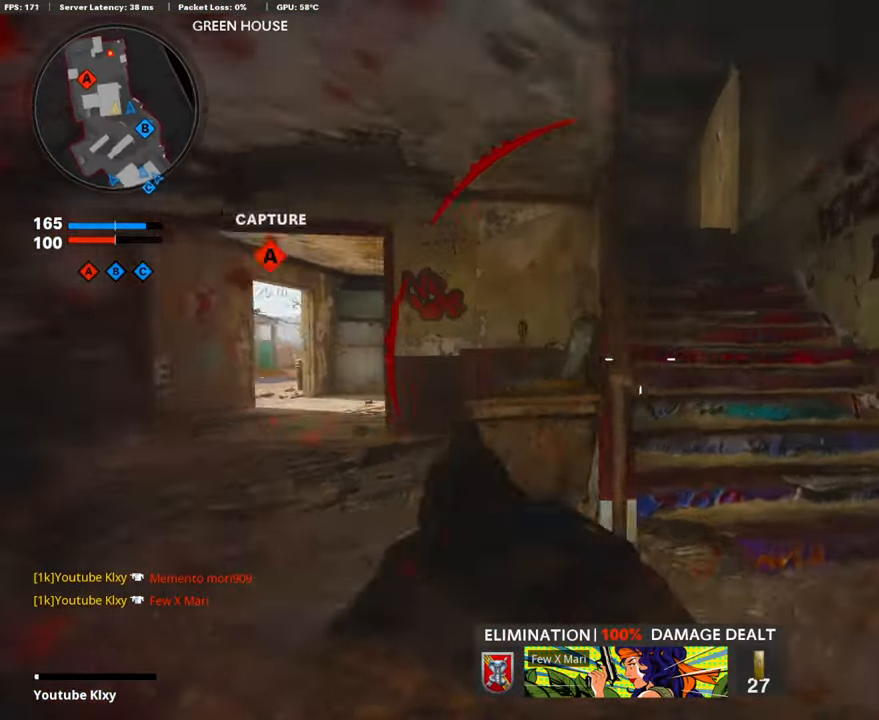
{"buttons": ["L3"], "left_stick": "up", "right_stick": "center", "events": [[67, "L3", "up"], [67, "R3", "up"], [150, "R3", "down"], [167, "L3", "down"], [167, "left_stick", "up"], [217, "R3", "up"], [284, "L3", "up"], [368, "L3", "down"]]}
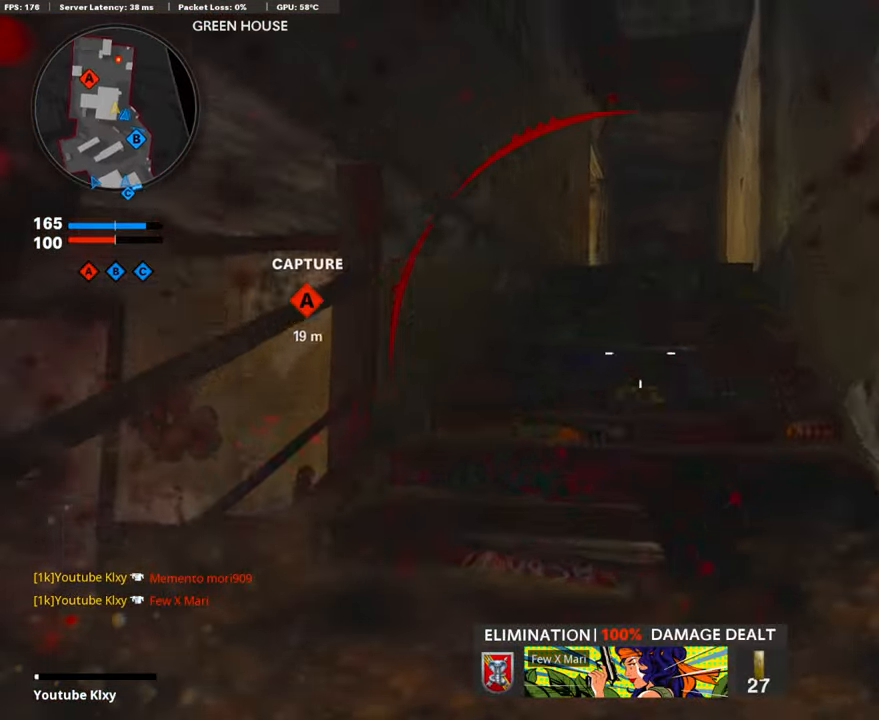
{"buttons": [], "left_stick": "up", "right_stick": "center", "events": [[117, "L3", "up"]]}
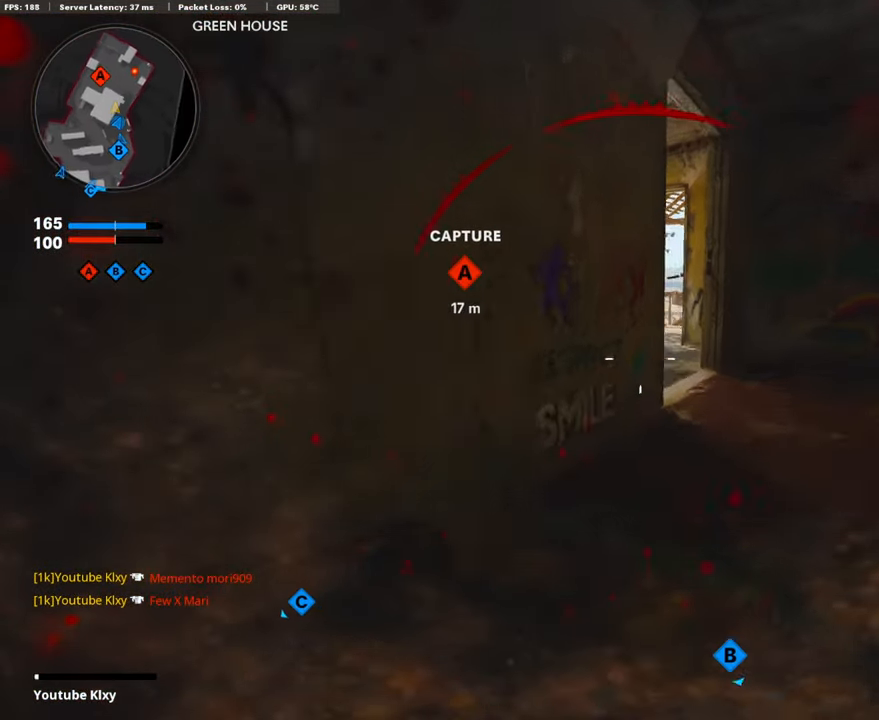
{"buttons": [], "left_stick": "right", "right_stick": "center", "events": [[402, "left_stick", "right"]]}
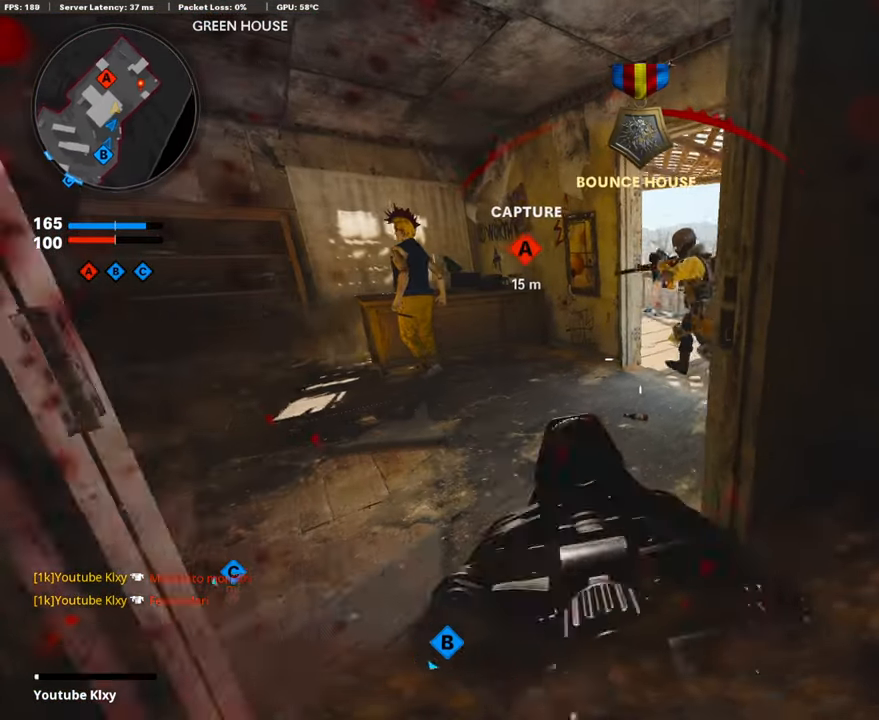
{"buttons": [], "left_stick": "down", "right_stick": "left", "events": [[151, "left_stick", "up-right"], [201, "L3", "down"], [352, "right_stick", "left"], [402, "L3", "up"], [469, "left_stick", "down"]]}
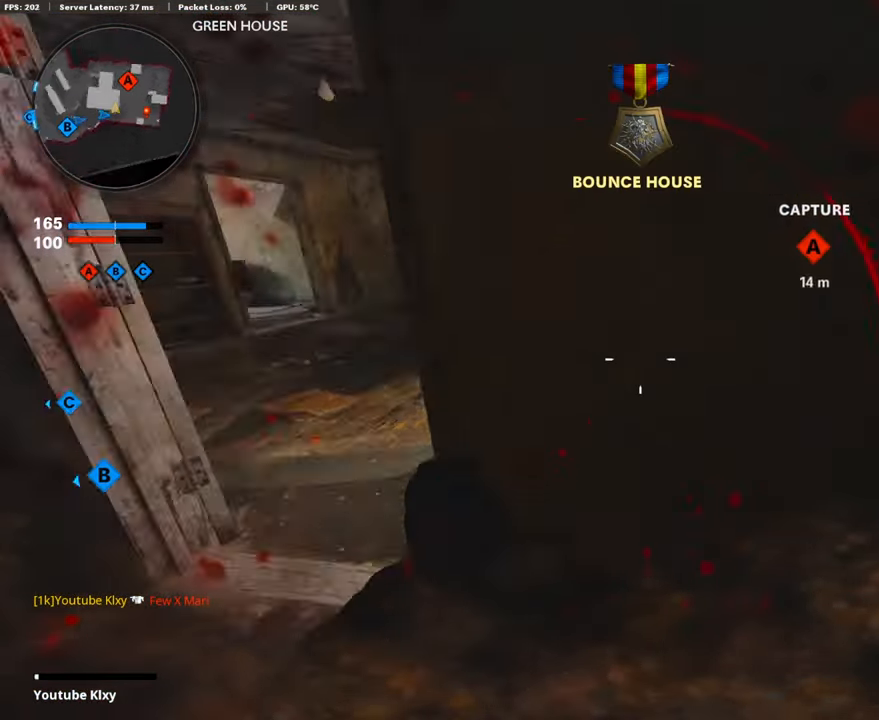
{"buttons": [], "left_stick": "up-left", "right_stick": "center", "events": [[17, "left_stick", "down-left"], [84, "right_stick", "center"], [151, "left_stick", "left"], [184, "right_stick", "right"], [285, "left_stick", "up-left"], [302, "right_stick", "center"], [369, "CROSS", "down"], [452, "CROSS", "up"]]}
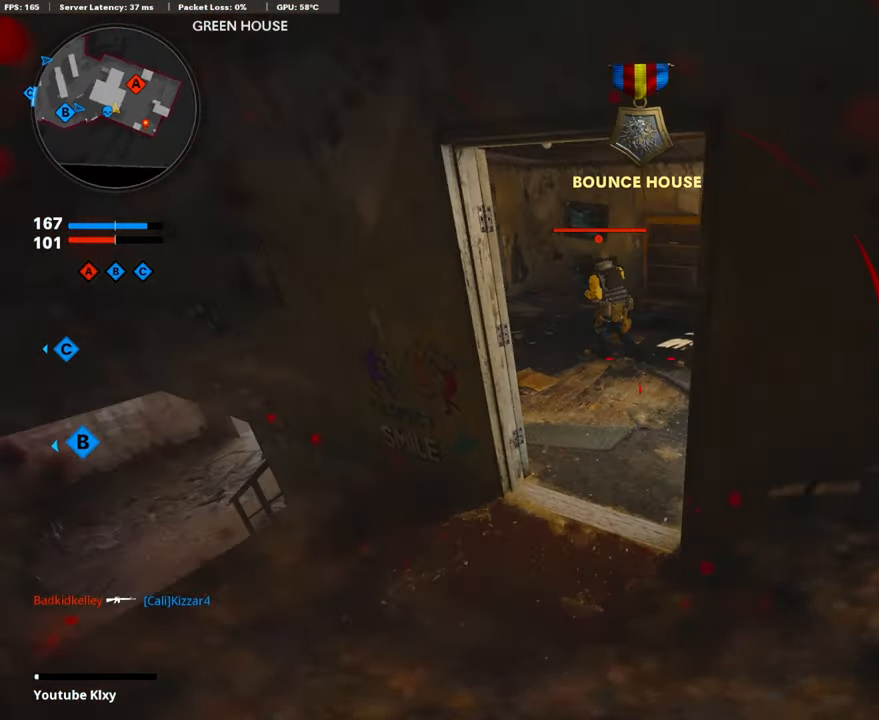
{"buttons": [], "left_stick": "left", "right_stick": "center", "events": [[50, "left_stick", "left"], [50, "right_stick", "down-right"], [151, "R1", "down"], [201, "right_stick", "up"], [268, "R1", "up"], [369, "right_stick", "center"]]}
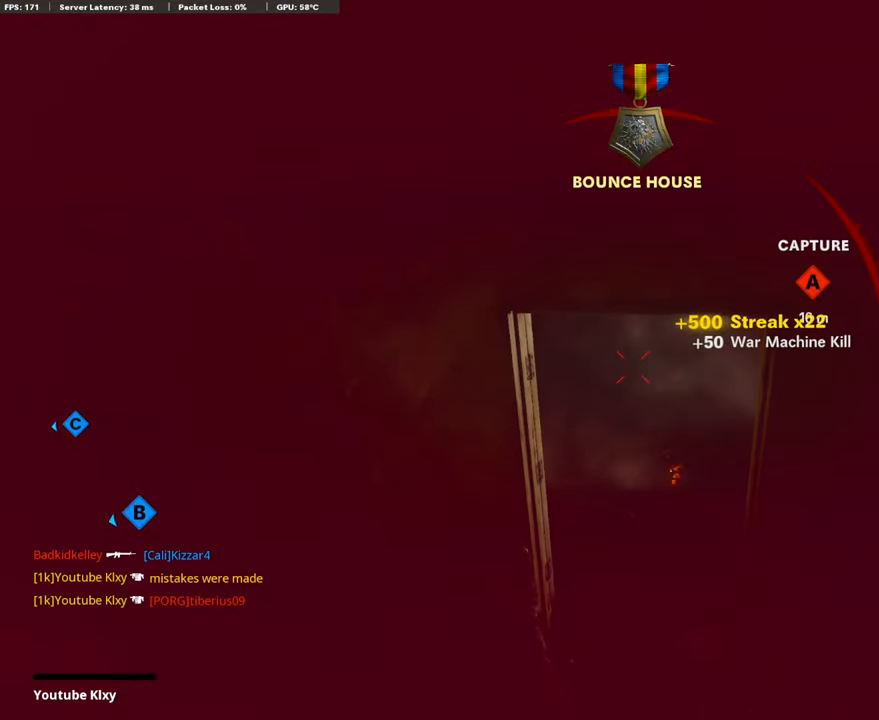
{"buttons": [], "left_stick": "center", "right_stick": "center", "events": [[134, "right_stick", "up-left"], [201, "left_stick", "center"], [234, "right_stick", "center"]]}
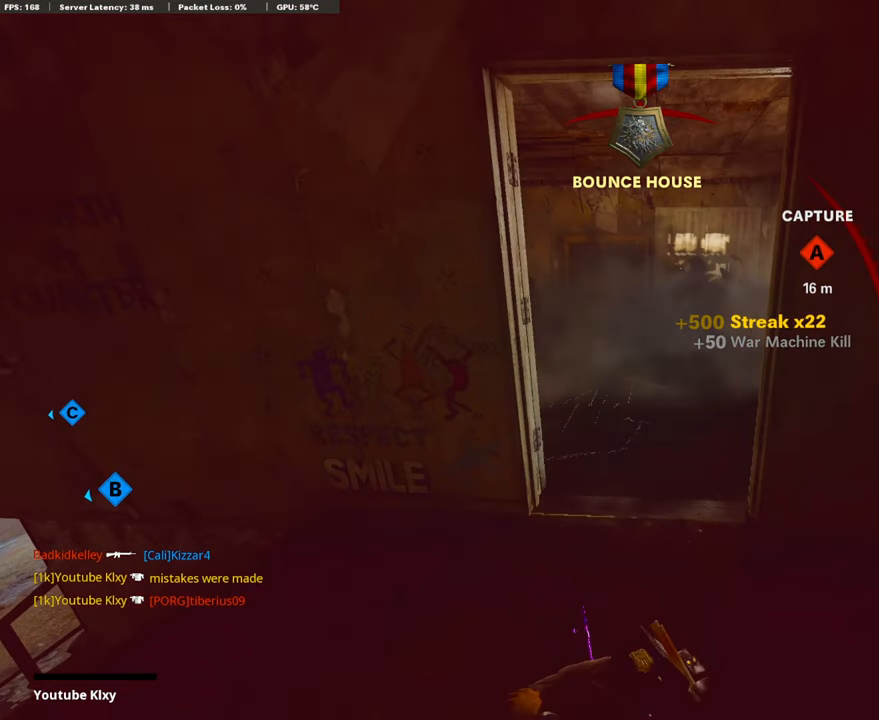
{"buttons": [], "left_stick": "center", "right_stick": "center", "events": [[67, "SQUARE", "down"], [151, "SQUARE", "up"]]}
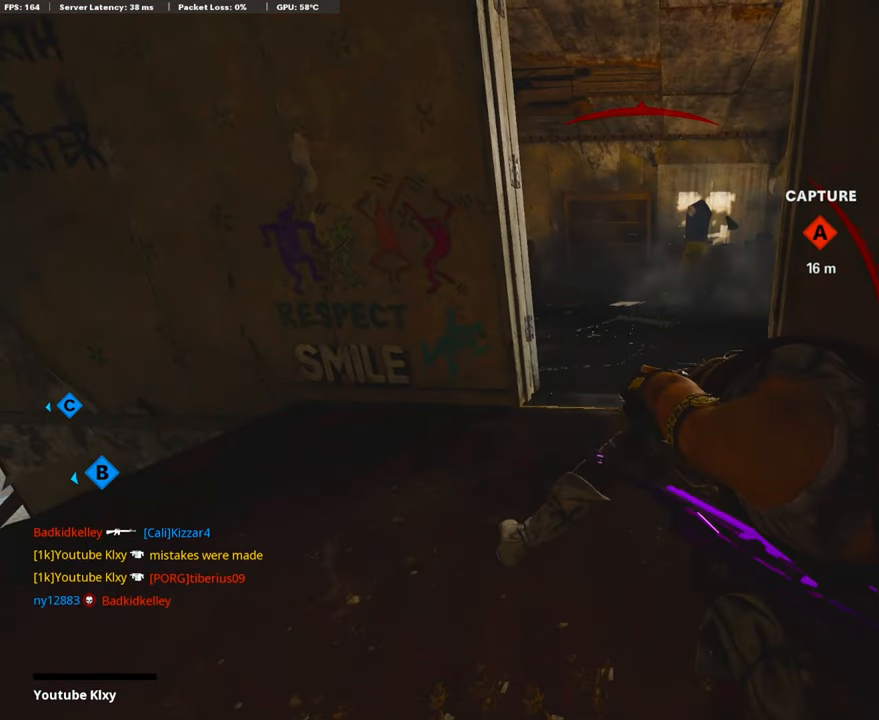
{"buttons": ["CROSS", "SQUARE"], "left_stick": "center", "right_stick": "center", "events": [[184, "SQUARE", "down"], [217, "CROSS", "down"], [352, "SQUARE", "up"], [368, "CROSS", "up"], [435, "CROSS", "down"], [469, "SQUARE", "down"]]}
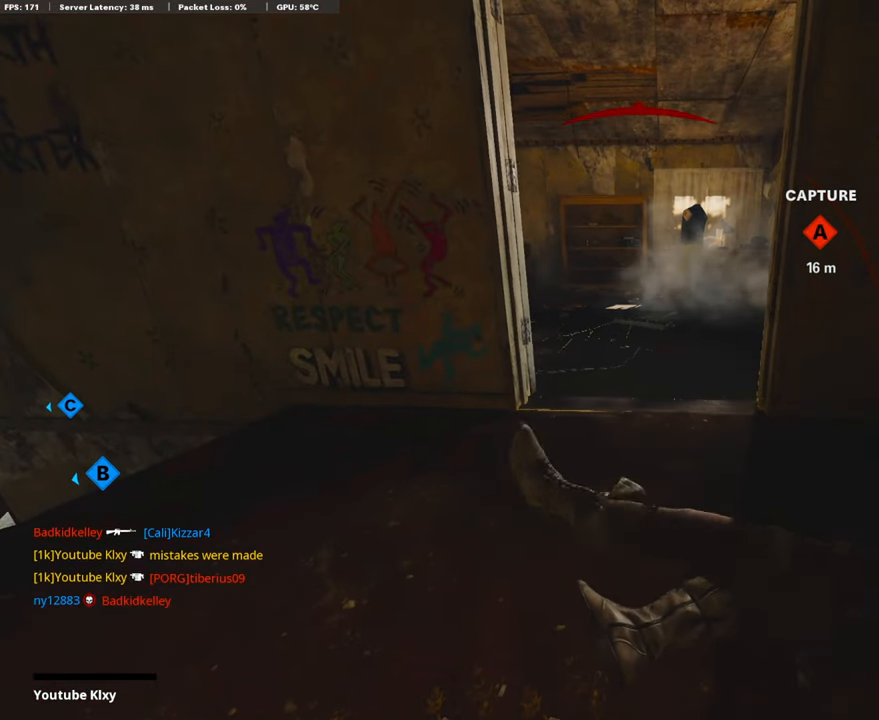
{"buttons": ["CROSS", "SQUARE"], "left_stick": "up-right", "right_stick": "center", "events": [[84, "SQUARE", "up"], [101, "CROSS", "up"], [168, "CROSS", "down"], [168, "SQUARE", "down"], [252, "left_stick", "up-right"], [302, "CROSS", "up"], [302, "SQUARE", "up"], [369, "CROSS", "down"], [402, "SQUARE", "down"]]}
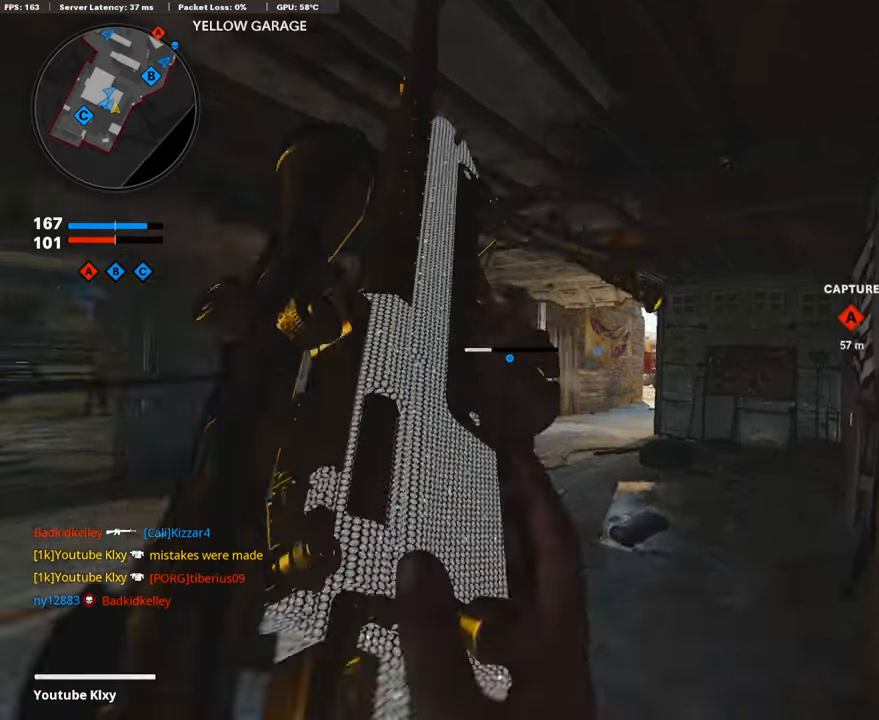
{"buttons": ["L3"], "left_stick": "up-left", "right_stick": "center", "events": [[17, "CROSS", "up"], [50, "L3", "down"], [50, "SQUARE", "up"], [50, "left_stick", "up"], [268, "left_stick", "up-left"]]}
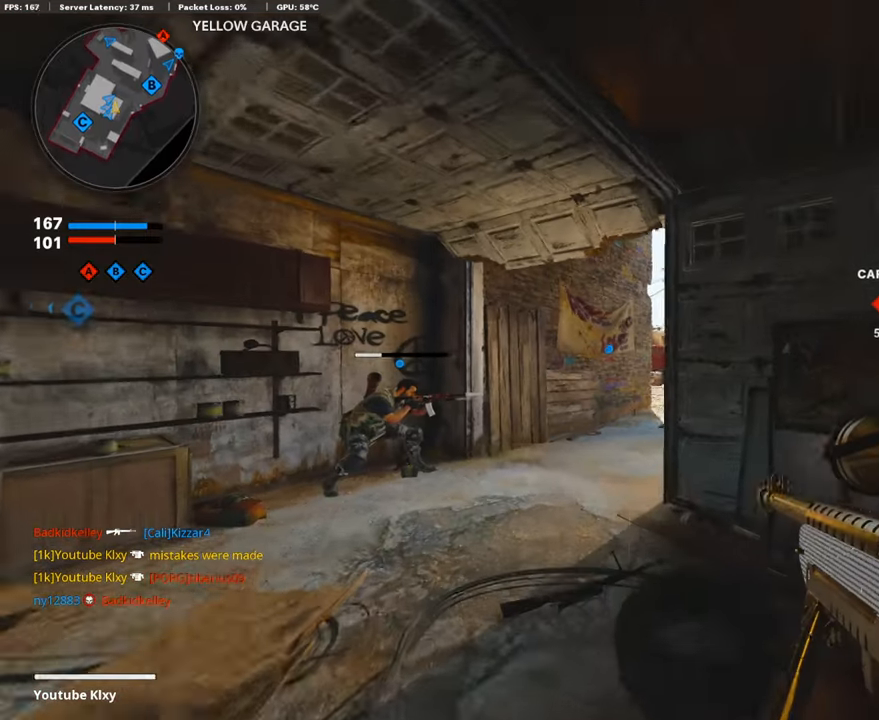
{"buttons": ["L1"], "left_stick": "up", "right_stick": "center", "events": [[134, "R3", "down"], [234, "L3", "up"], [251, "R3", "up"], [251, "right_stick", "right"], [268, "left_stick", "up"], [368, "L3", "down"], [418, "L1", "down"], [435, "right_stick", "center"], [469, "L3", "up"]]}
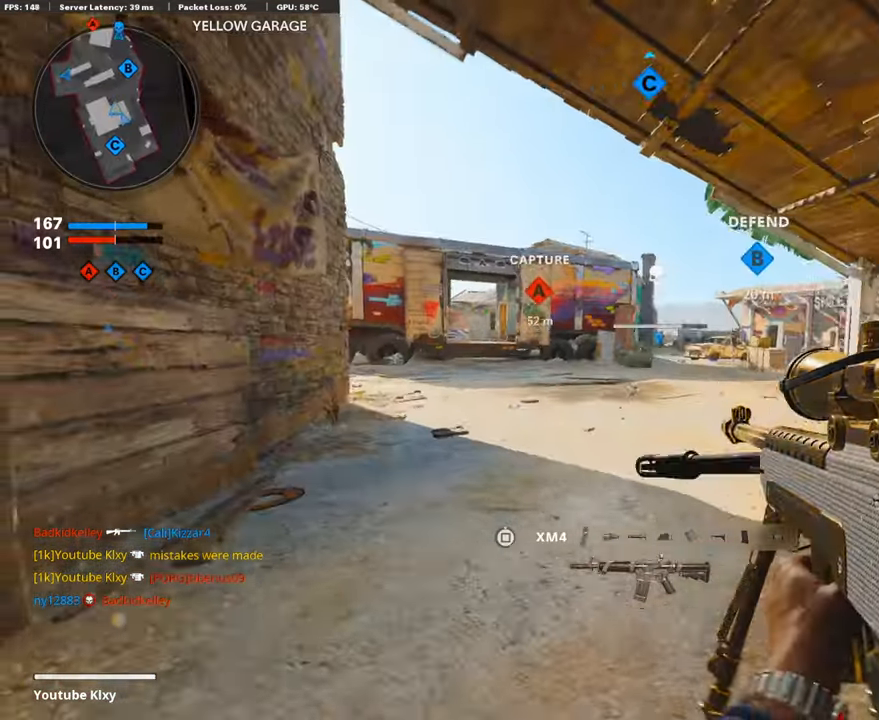
{"buttons": ["L1"], "left_stick": "up-right", "right_stick": "center", "events": [[17, "left_stick", "left"], [218, "left_stick", "up-right"]]}
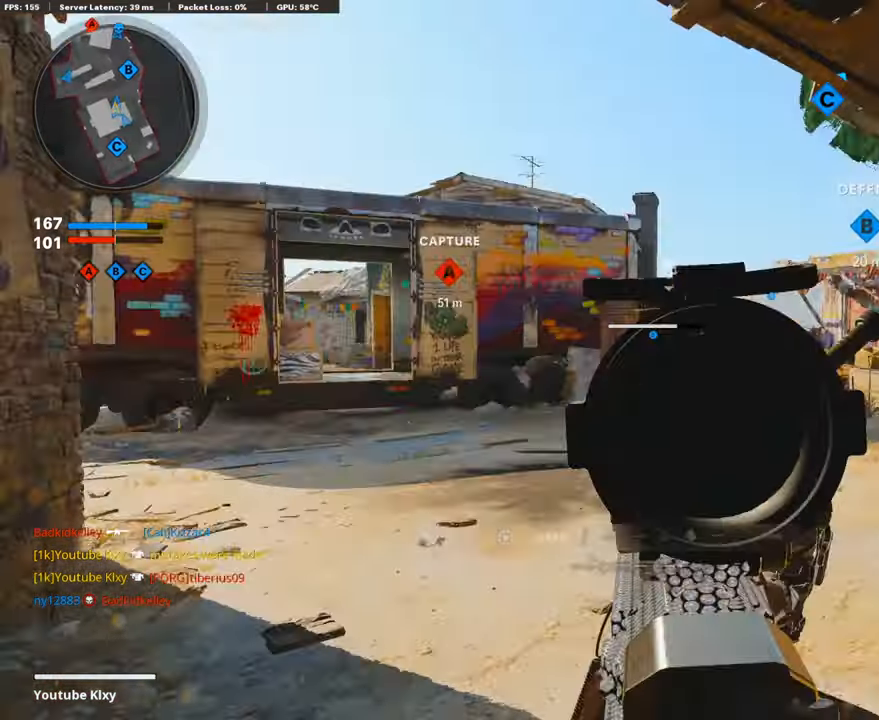
{"buttons": ["L1", "L3"], "left_stick": "up-left", "right_stick": "center", "events": [[117, "right_stick", "right"], [251, "L3", "down"], [251, "left_stick", "up"], [251, "right_stick", "up-right"], [502, "left_stick", "up-left"], [502, "right_stick", "center"]]}